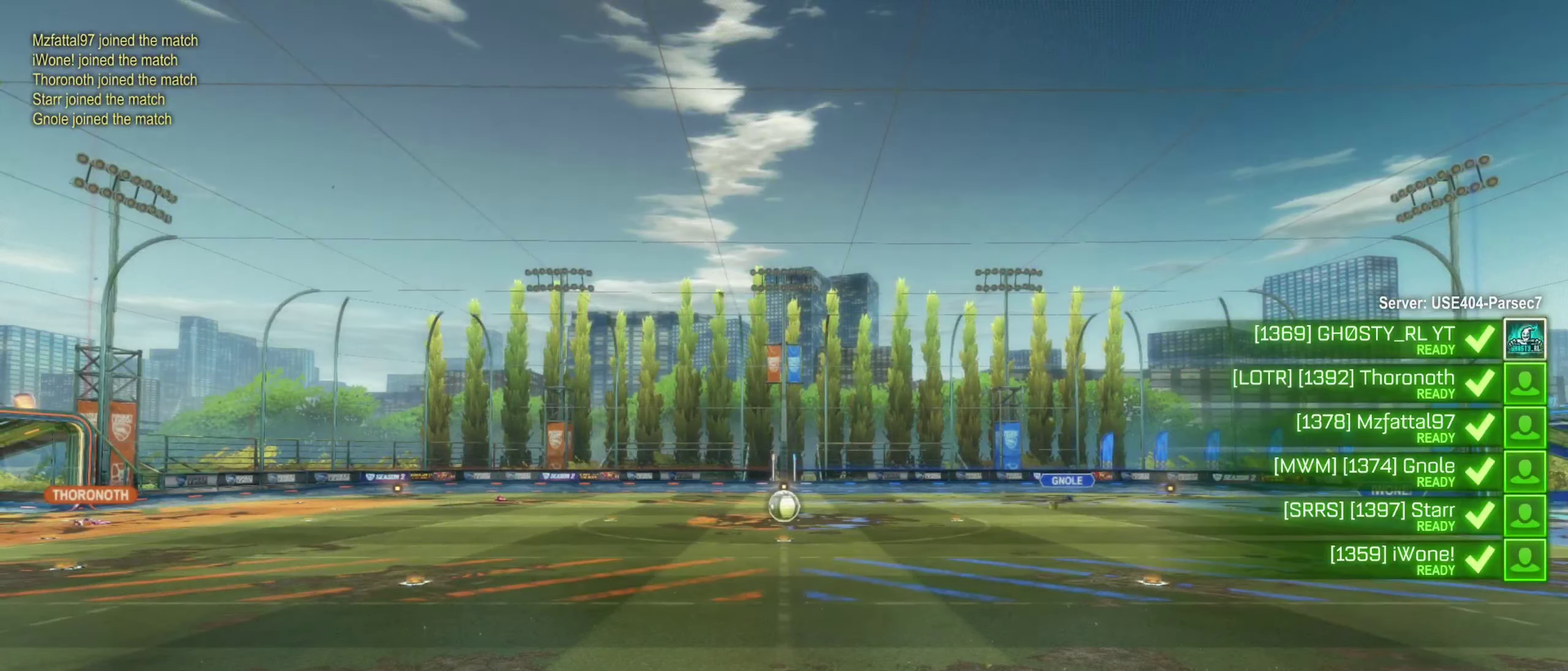
Gameplay with a controller (Xbox layout); each line is a JSON object with the inputs held at the frame after it. "events" lists button and stick changes between this image and that frame as [ms after this image, input, new state], when the widget could be followed in between. Not read: HOME.
{"buttons": [], "left_stick": "center", "right_stick": "center", "events": []}
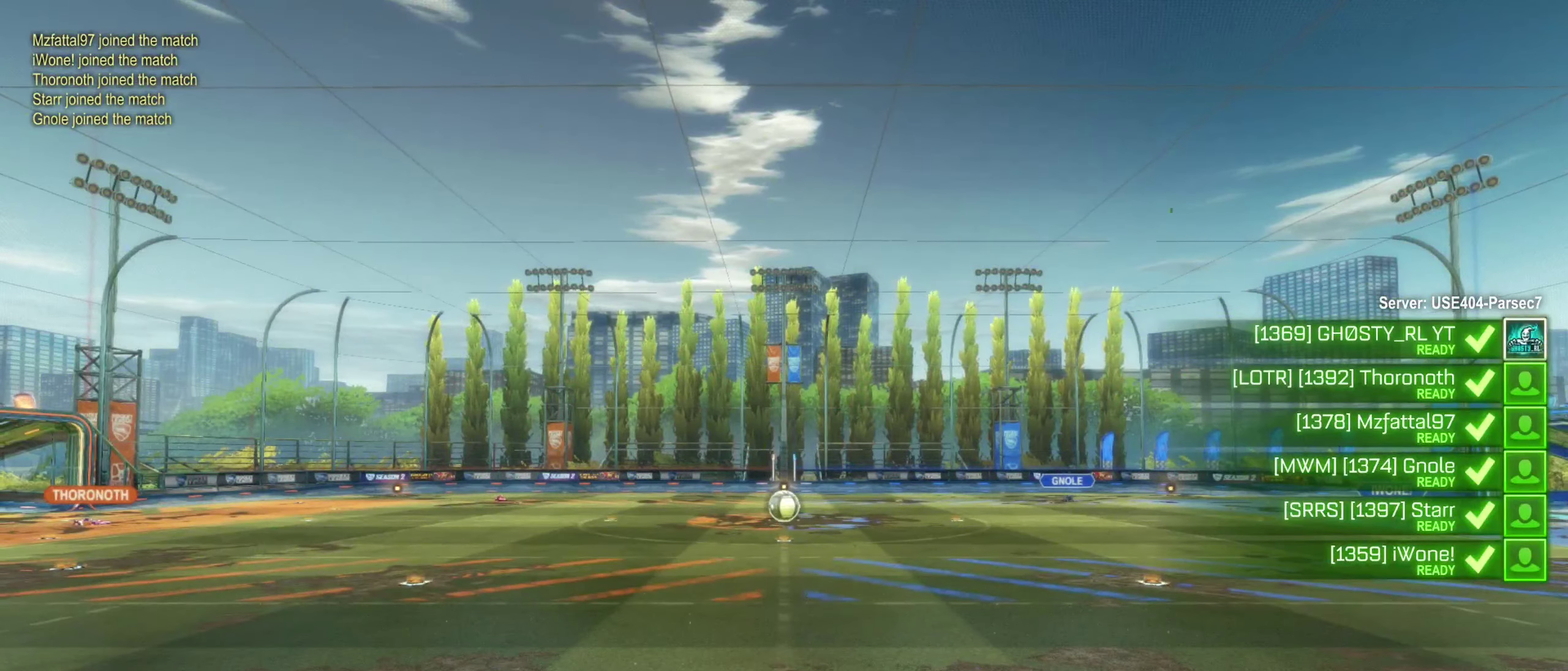
{"buttons": [], "left_stick": "center", "right_stick": "center", "events": []}
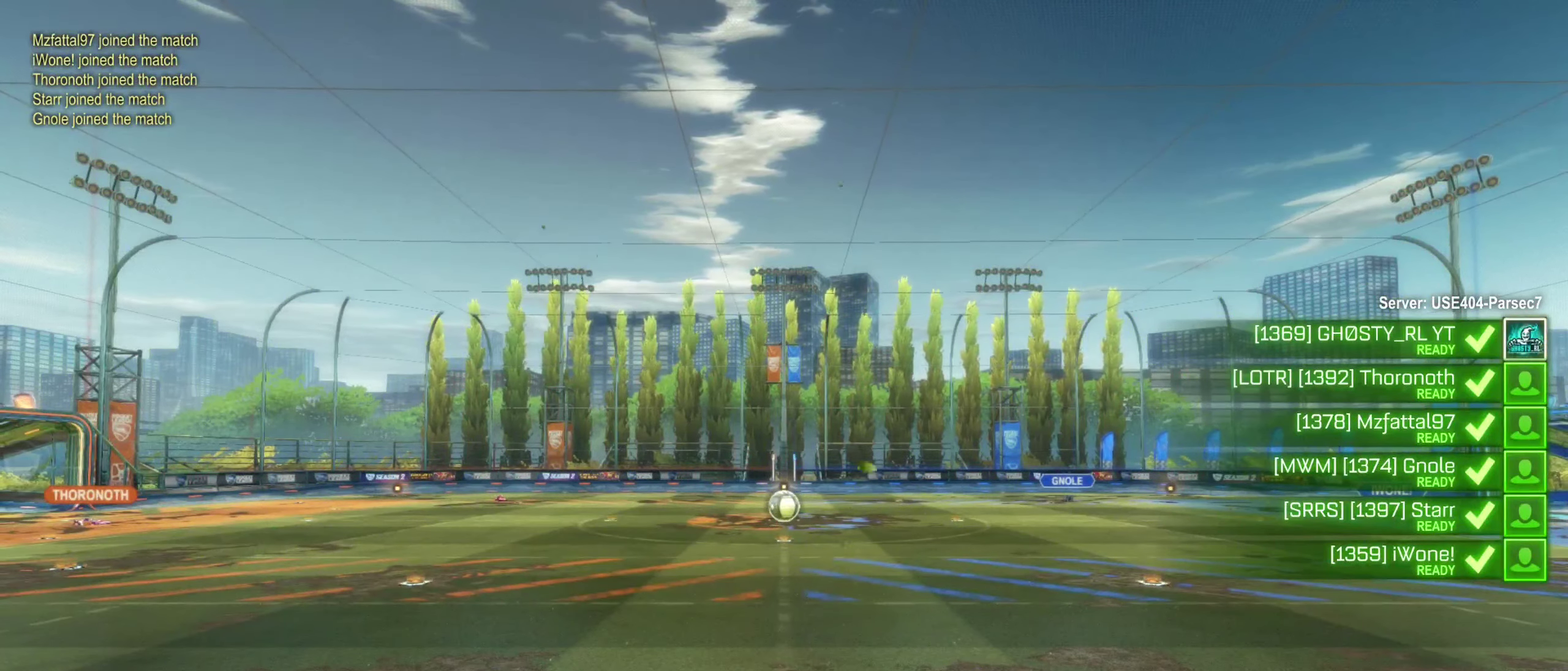
{"buttons": [], "left_stick": "center", "right_stick": "center", "events": []}
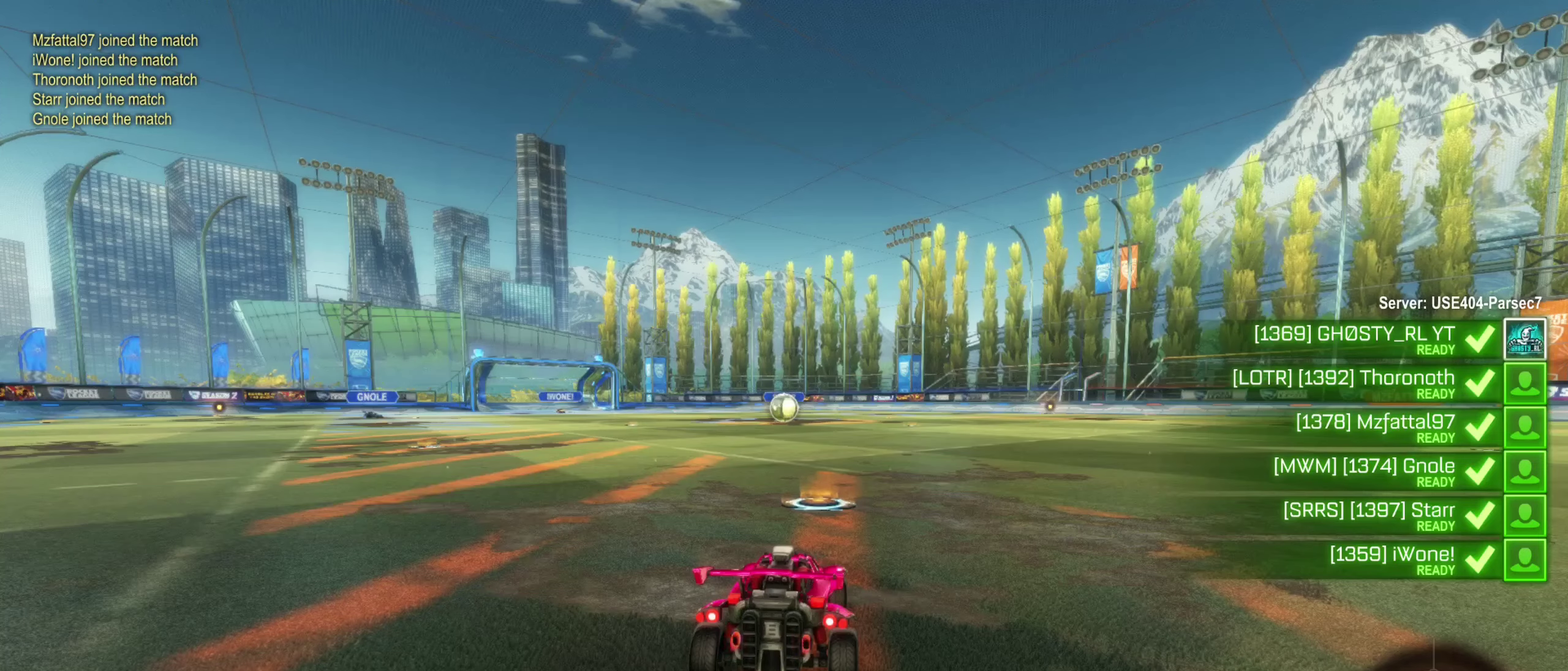
{"buttons": [], "left_stick": "center", "right_stick": "down-right", "events": [[400, "right_stick", "down-right"]]}
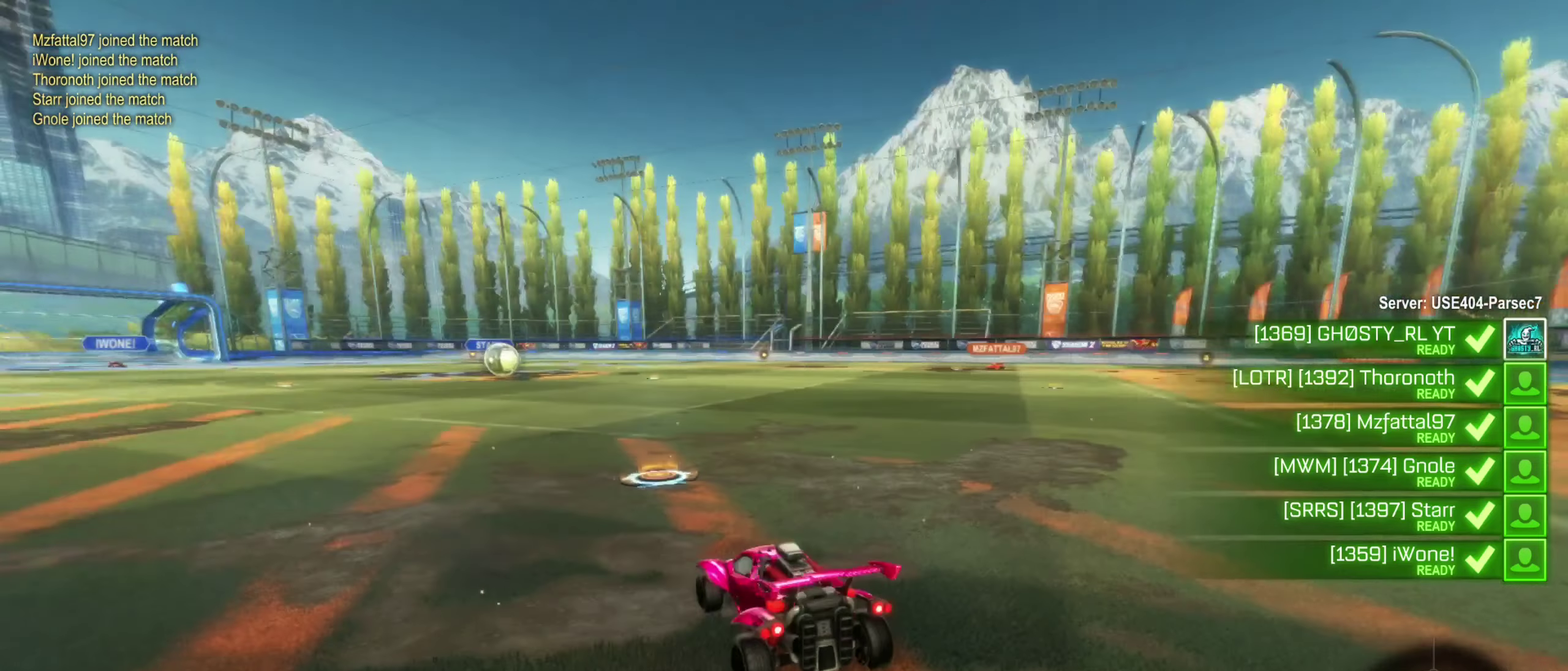
{"buttons": ["X"], "left_stick": "center", "right_stick": "center", "events": [[150, "right_stick", "center"], [450, "X", "down"]]}
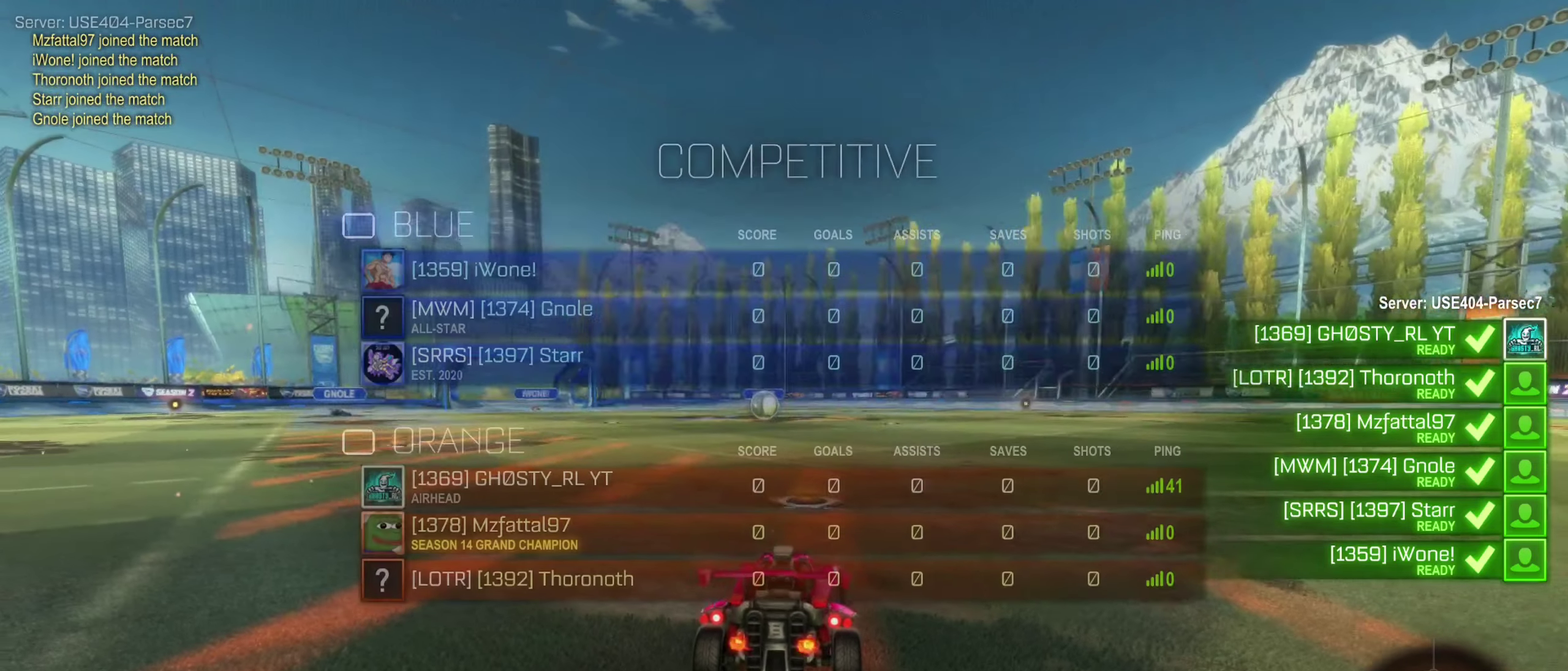
{"buttons": ["X"], "left_stick": "center", "right_stick": "center", "events": [[266, "X", "up"], [383, "X", "down"]]}
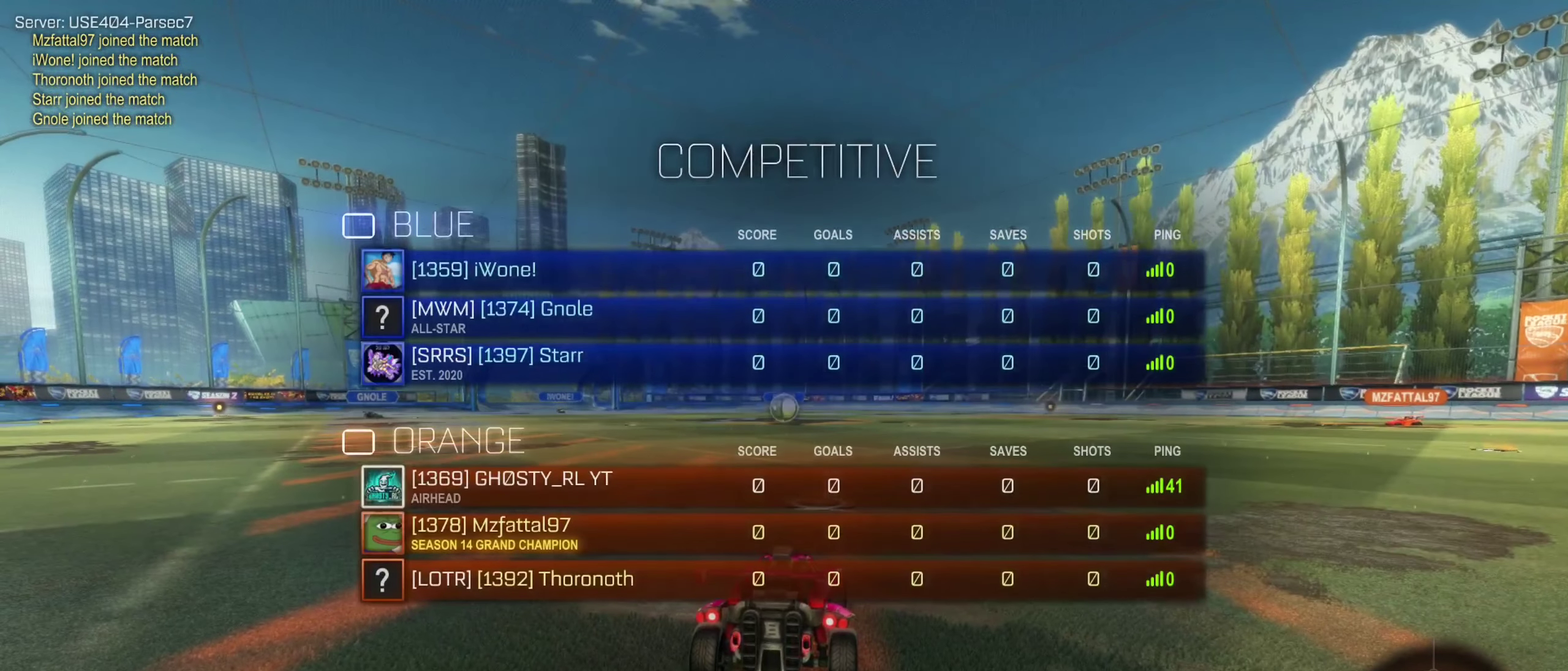
{"buttons": ["X"], "left_stick": "center", "right_stick": "center", "events": [[250, "X", "up"], [350, "X", "down"]]}
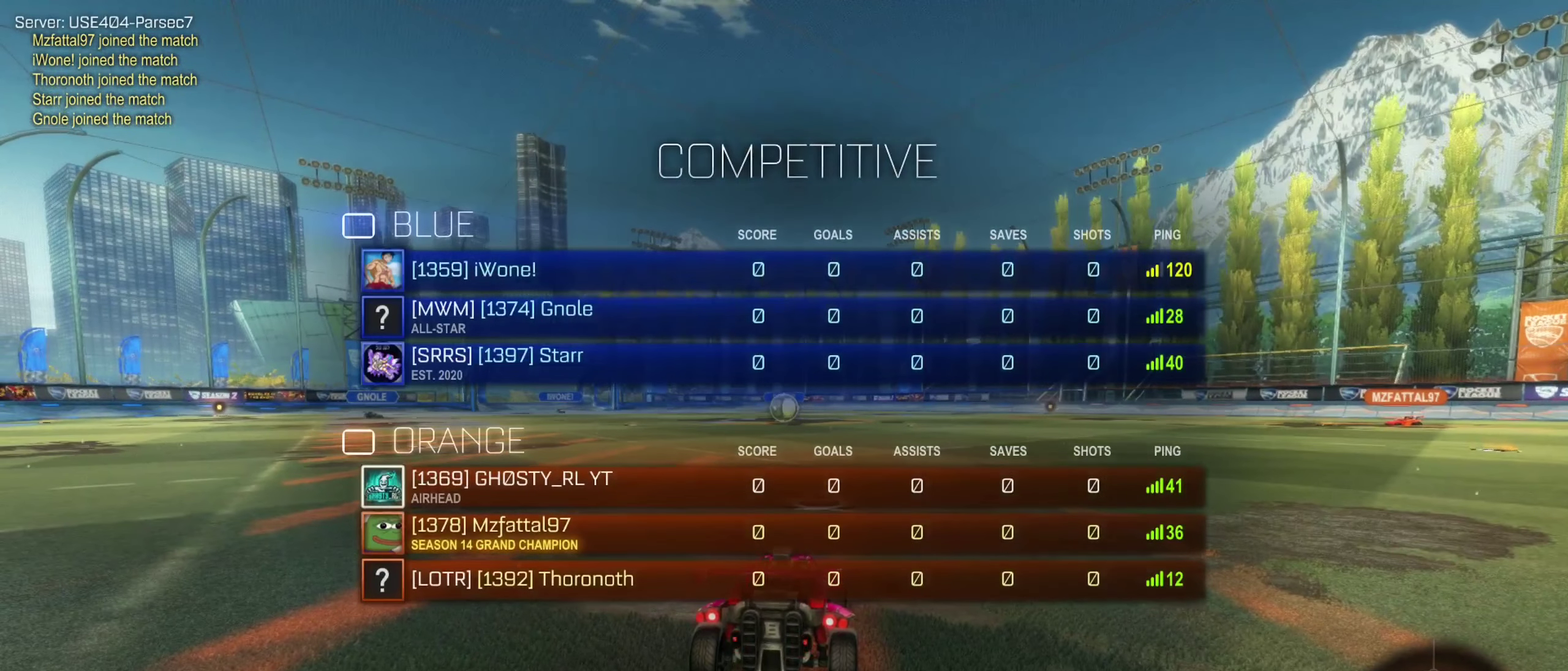
{"buttons": ["X"], "left_stick": "center", "right_stick": "center", "events": []}
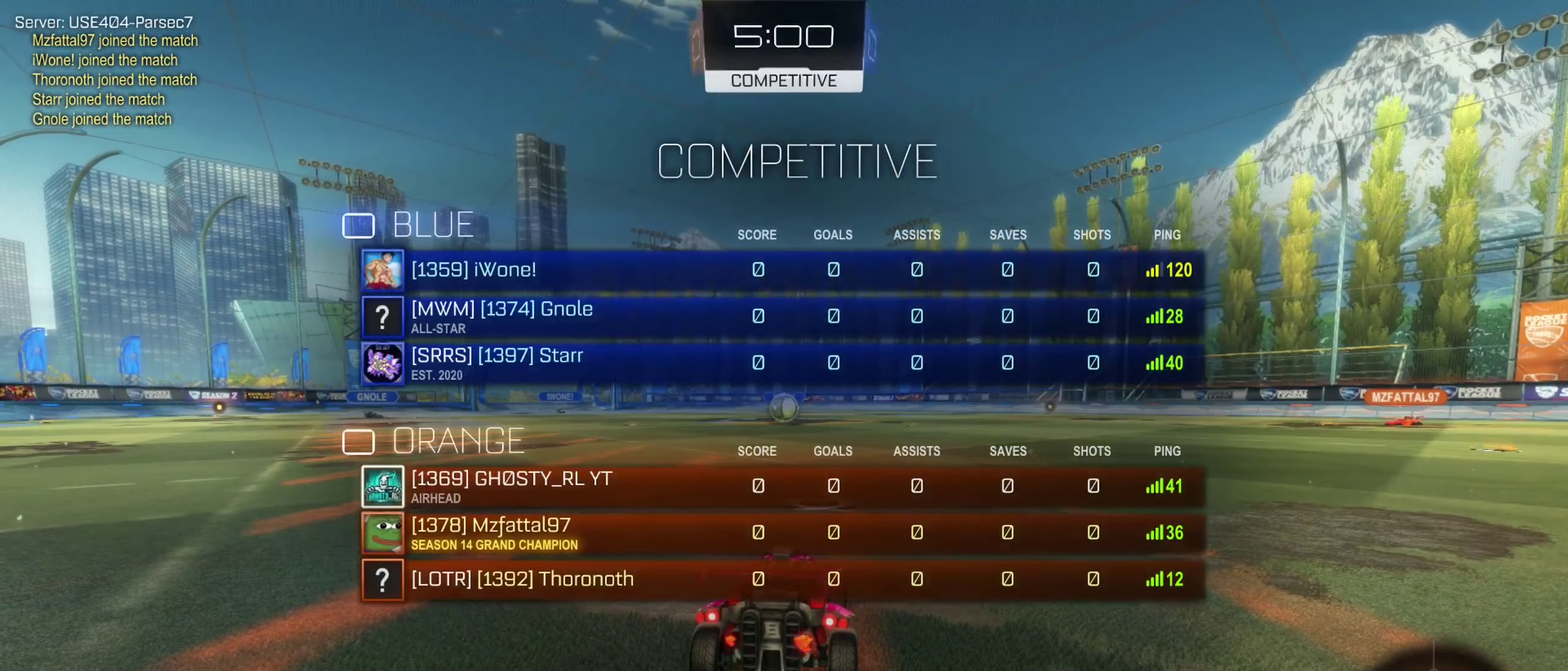
{"buttons": ["X"], "left_stick": "center", "right_stick": "center", "events": []}
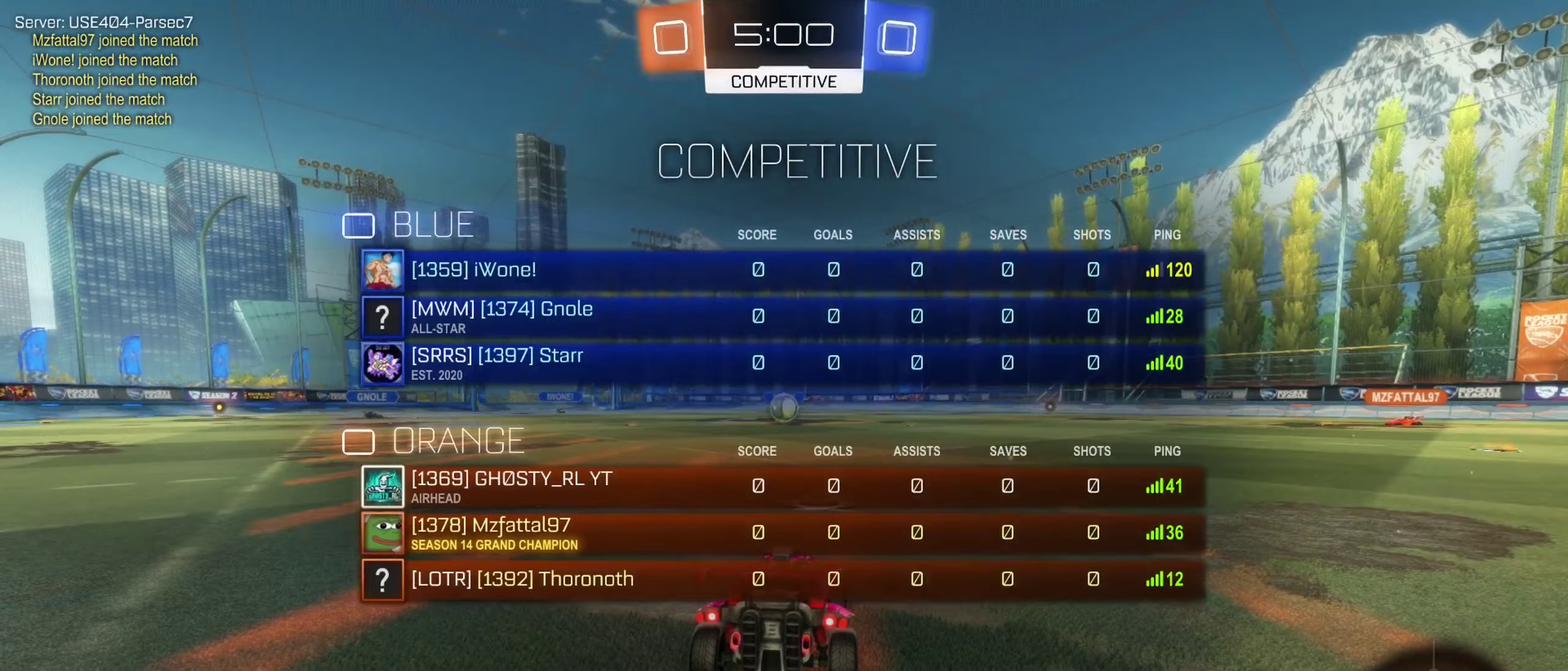
{"buttons": [], "left_stick": "center", "right_stick": "right", "events": [[250, "X", "up"], [500, "right_stick", "right"]]}
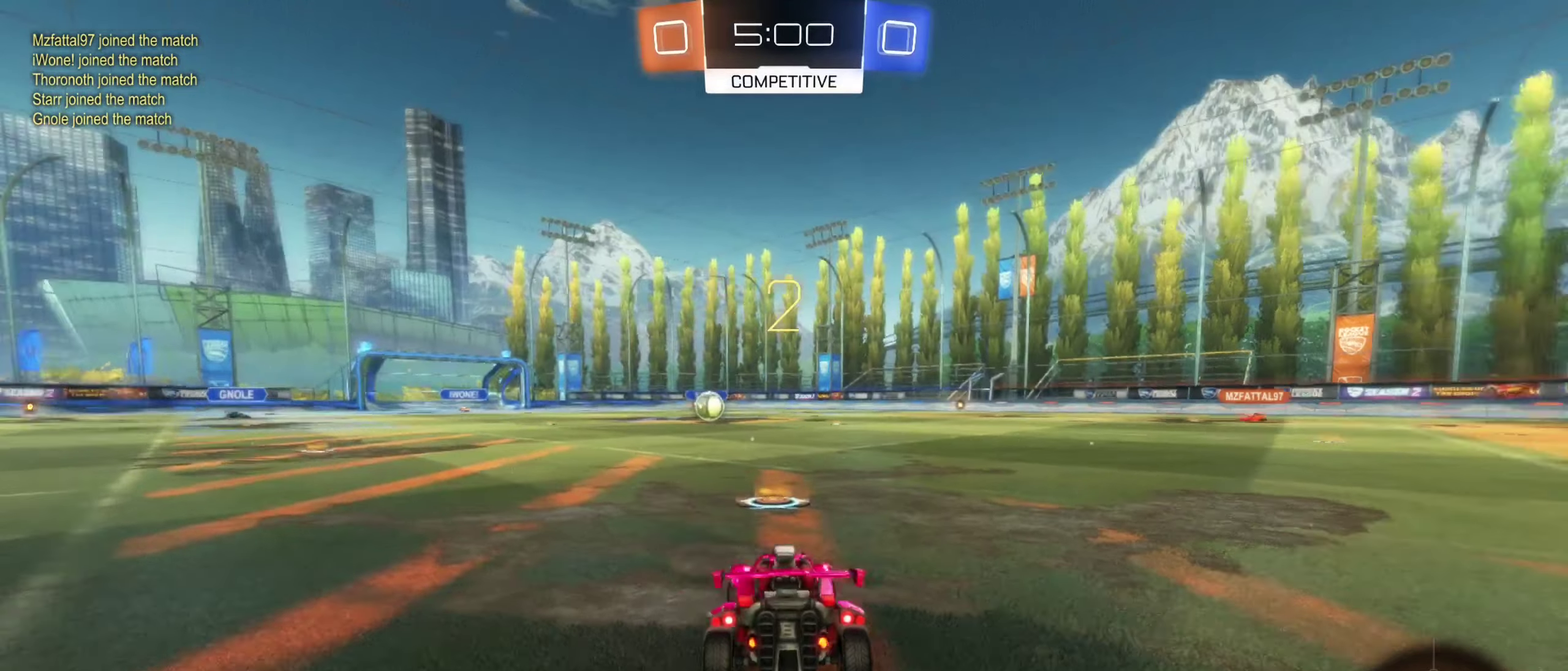
{"buttons": [], "left_stick": "center", "right_stick": "center", "events": [[133, "right_stick", "center"]]}
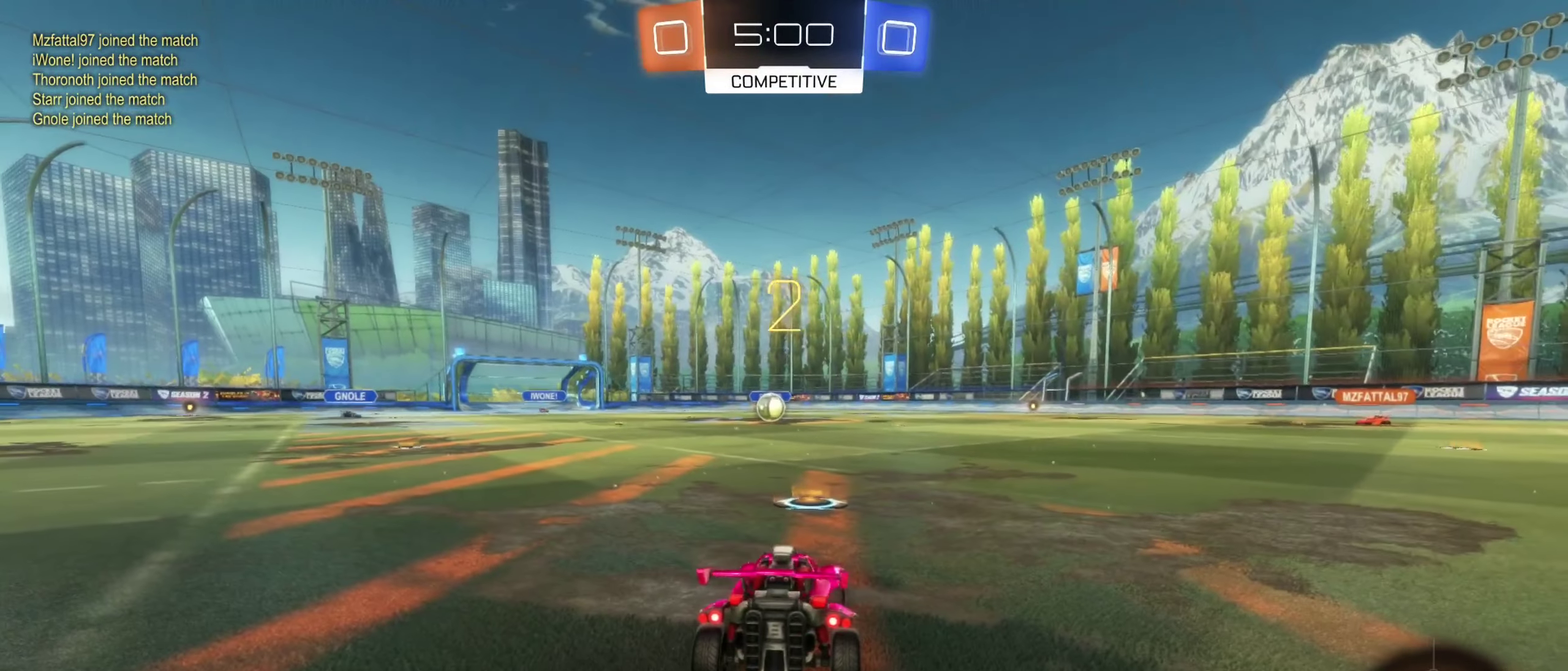
{"buttons": [], "left_stick": "center", "right_stick": "center", "events": [[167, "X", "down"], [450, "X", "up"]]}
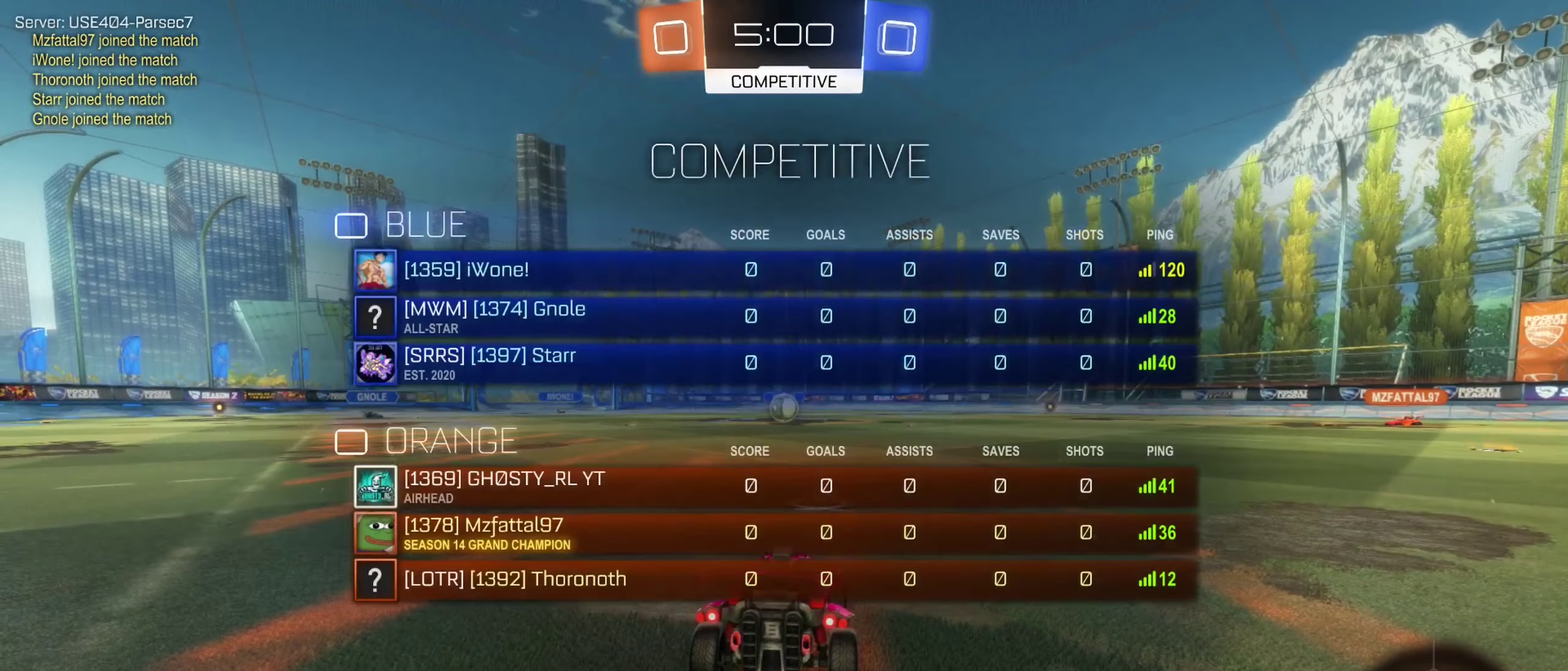
{"buttons": ["B", "R2"], "left_stick": "center", "right_stick": "center", "events": [[167, "B", "down"], [200, "R2", "down"]]}
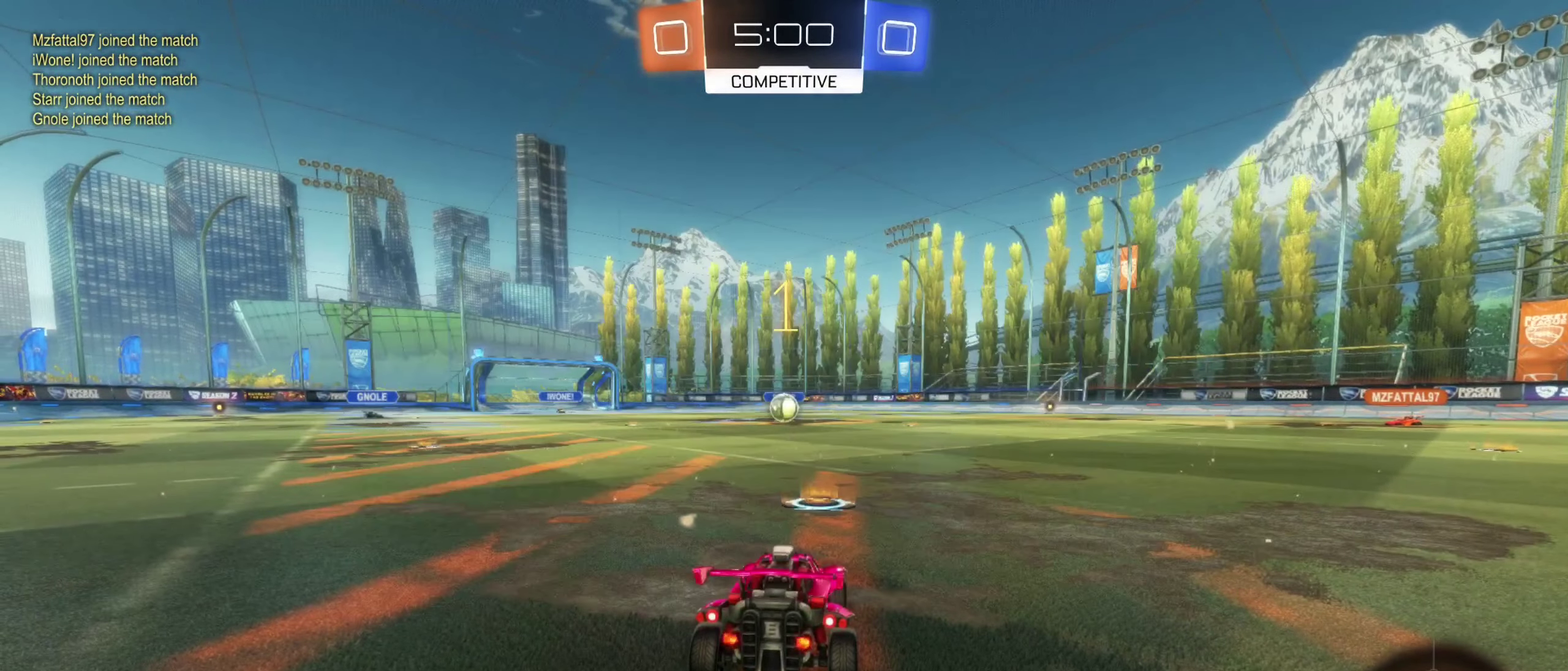
{"buttons": ["B", "R2"], "left_stick": "up-left", "right_stick": "center", "events": [[333, "left_stick", "right"], [367, "A", "down"], [433, "A", "up"], [483, "left_stick", "up-left"]]}
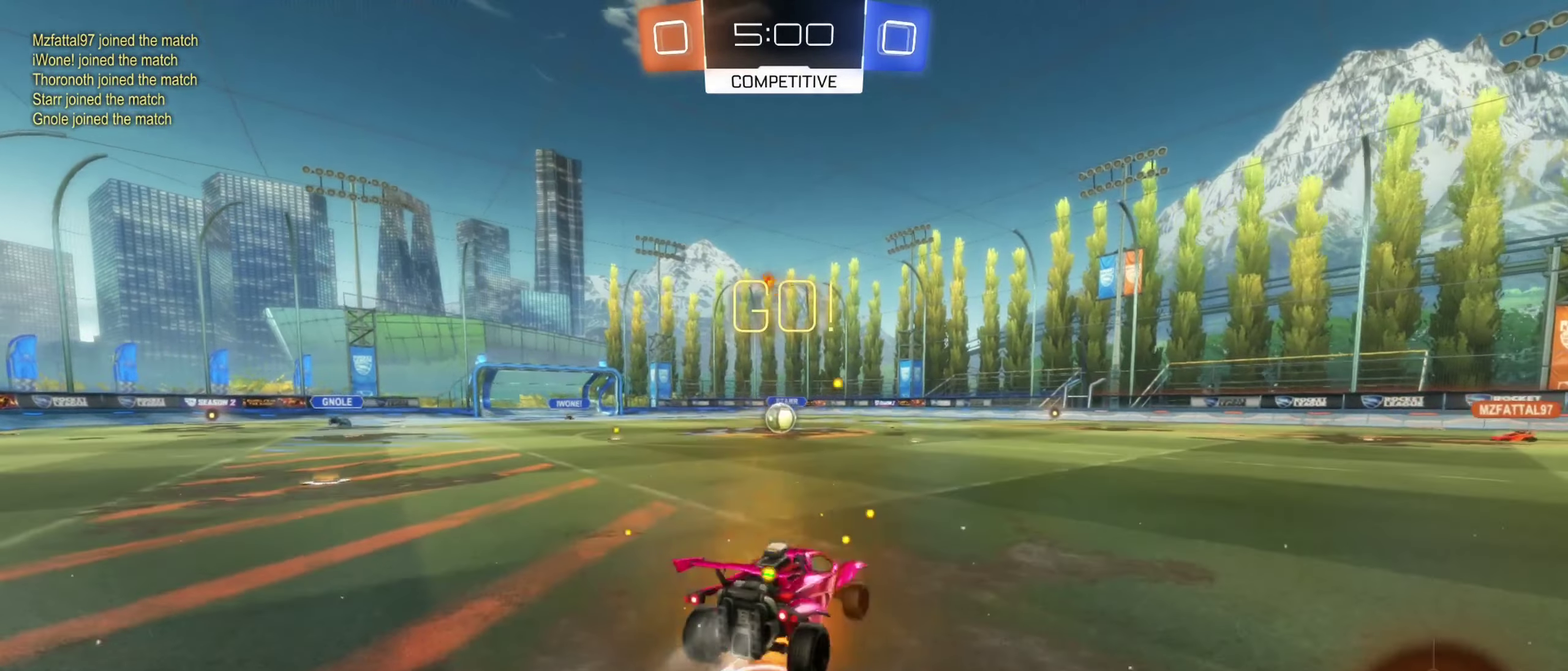
{"buttons": ["B", "L1", "R2"], "left_stick": "left", "right_stick": "center", "events": [[17, "A", "down"], [67, "left_stick", "down-left"], [117, "left_stick", "down"], [417, "A", "up"], [417, "L1", "down"], [467, "left_stick", "left"]]}
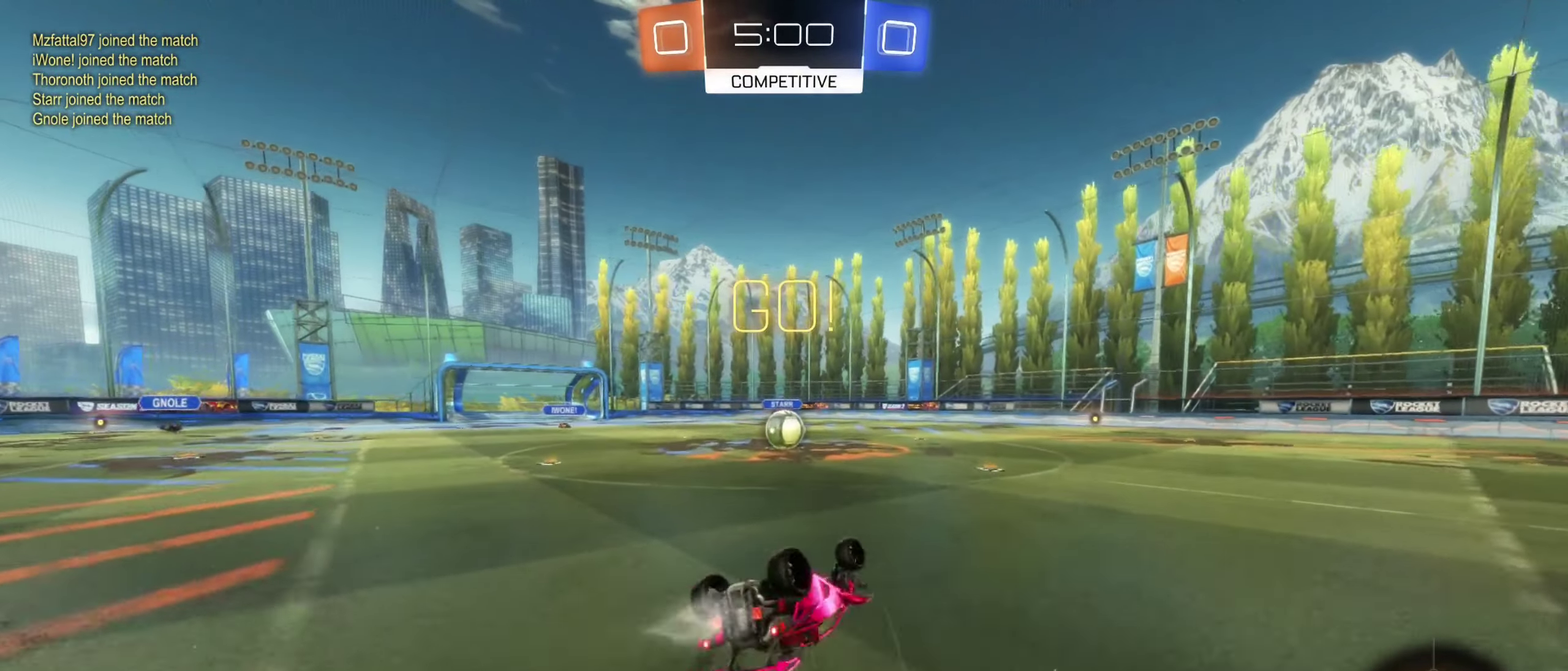
{"buttons": ["B", "R2"], "left_stick": "center", "right_stick": "center", "events": [[167, "left_stick", "down-left"], [317, "left_stick", "center"], [350, "L1", "up"]]}
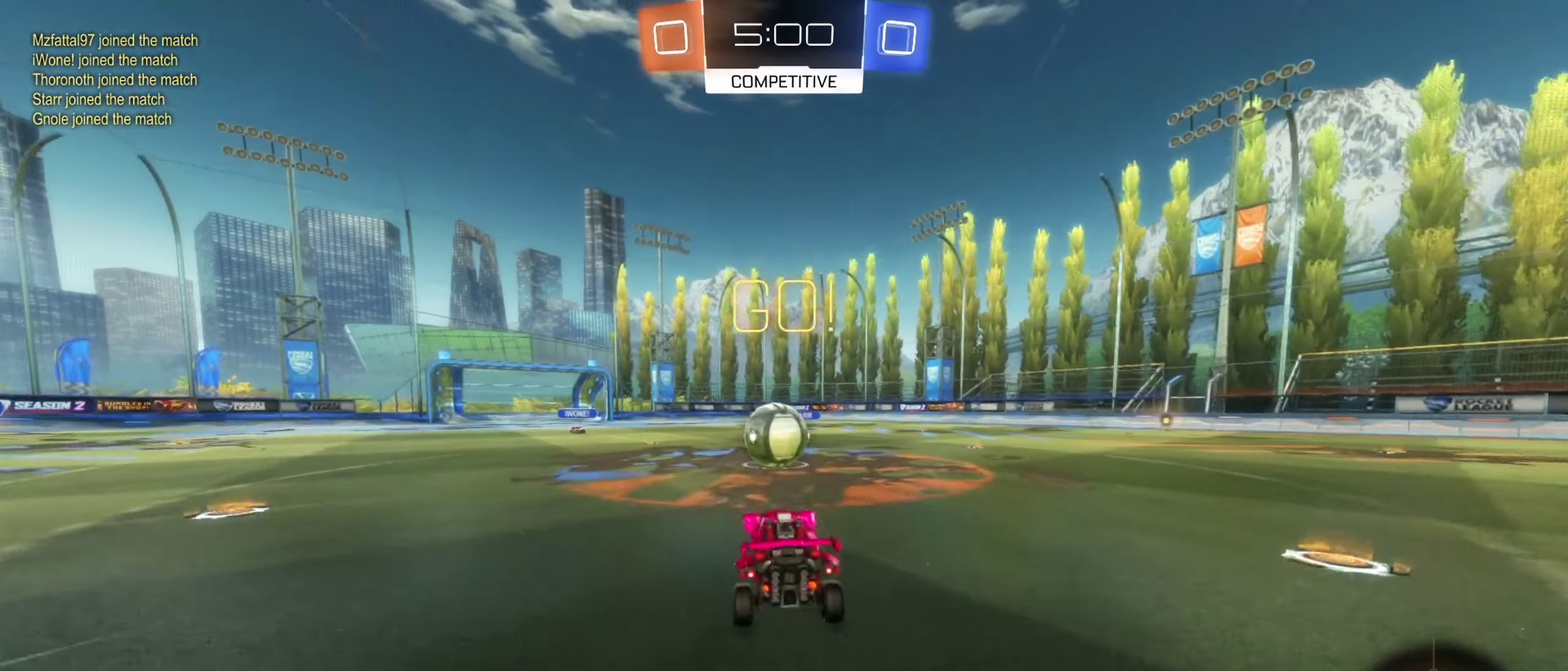
{"buttons": ["A", "B", "L1", "R2"], "left_stick": "up-left", "right_stick": "center", "events": [[250, "A", "down"], [250, "left_stick", "up-left"], [350, "A", "up"], [350, "L1", "down"], [433, "A", "down"]]}
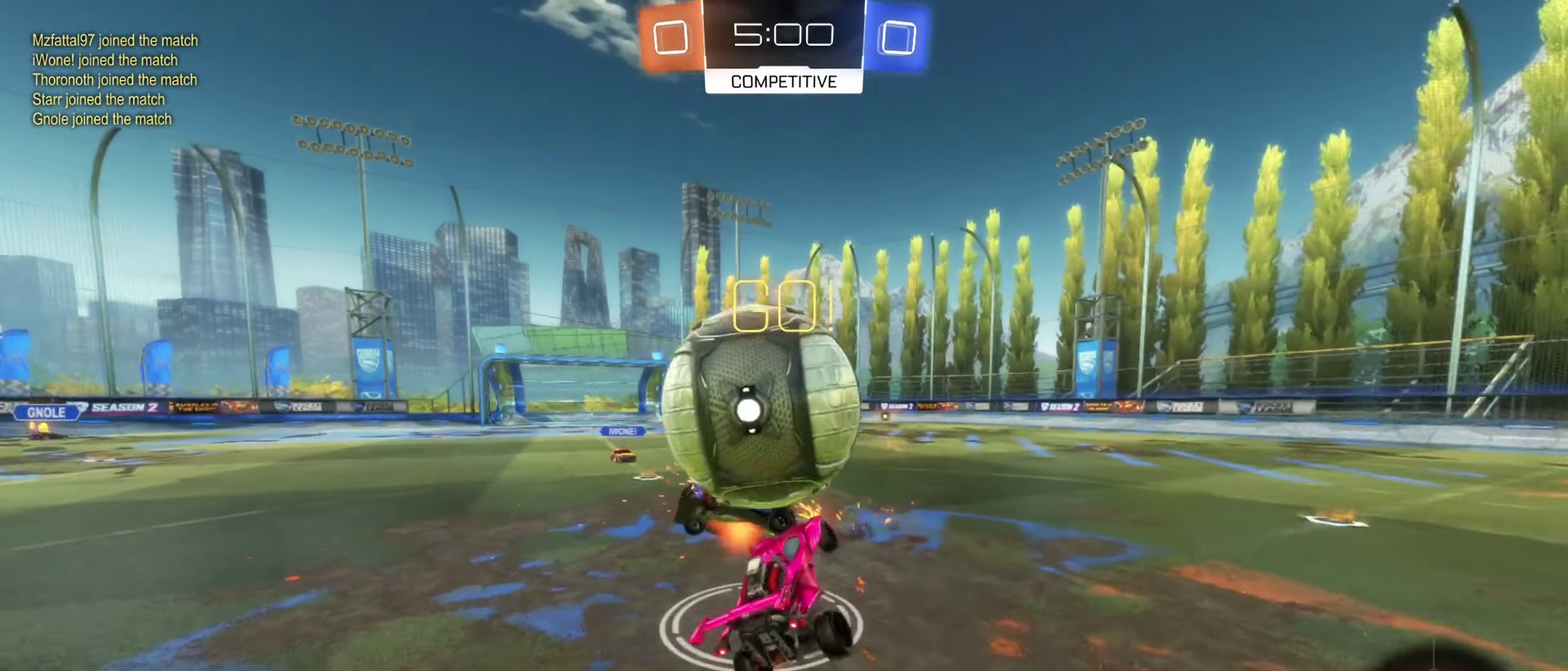
{"buttons": ["B", "L1", "R2"], "left_stick": "up", "right_stick": "center", "events": [[367, "A", "up"], [450, "left_stick", "up"]]}
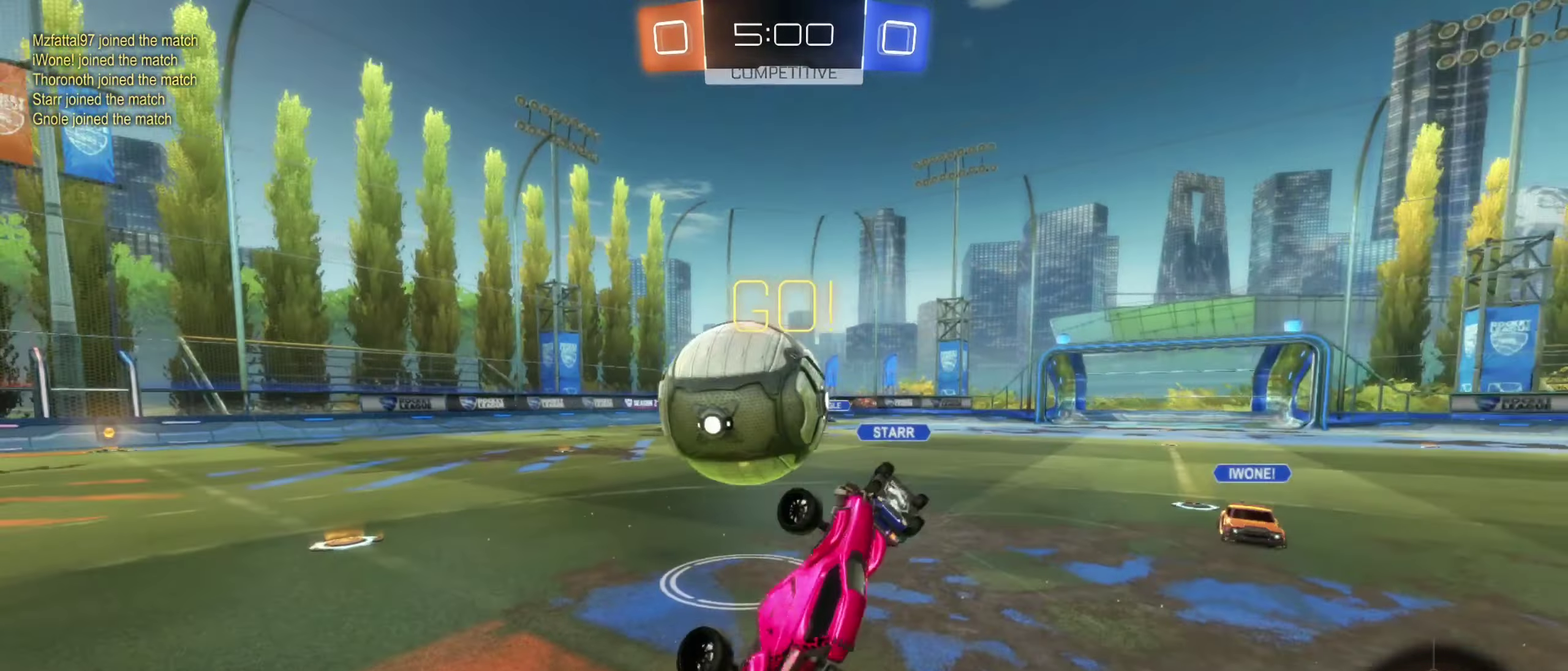
{"buttons": ["R2"], "left_stick": "up-left", "right_stick": "center", "events": [[17, "R2", "up"], [50, "B", "up"], [67, "left_stick", "up-left"], [83, "L1", "up"], [233, "R2", "down"]]}
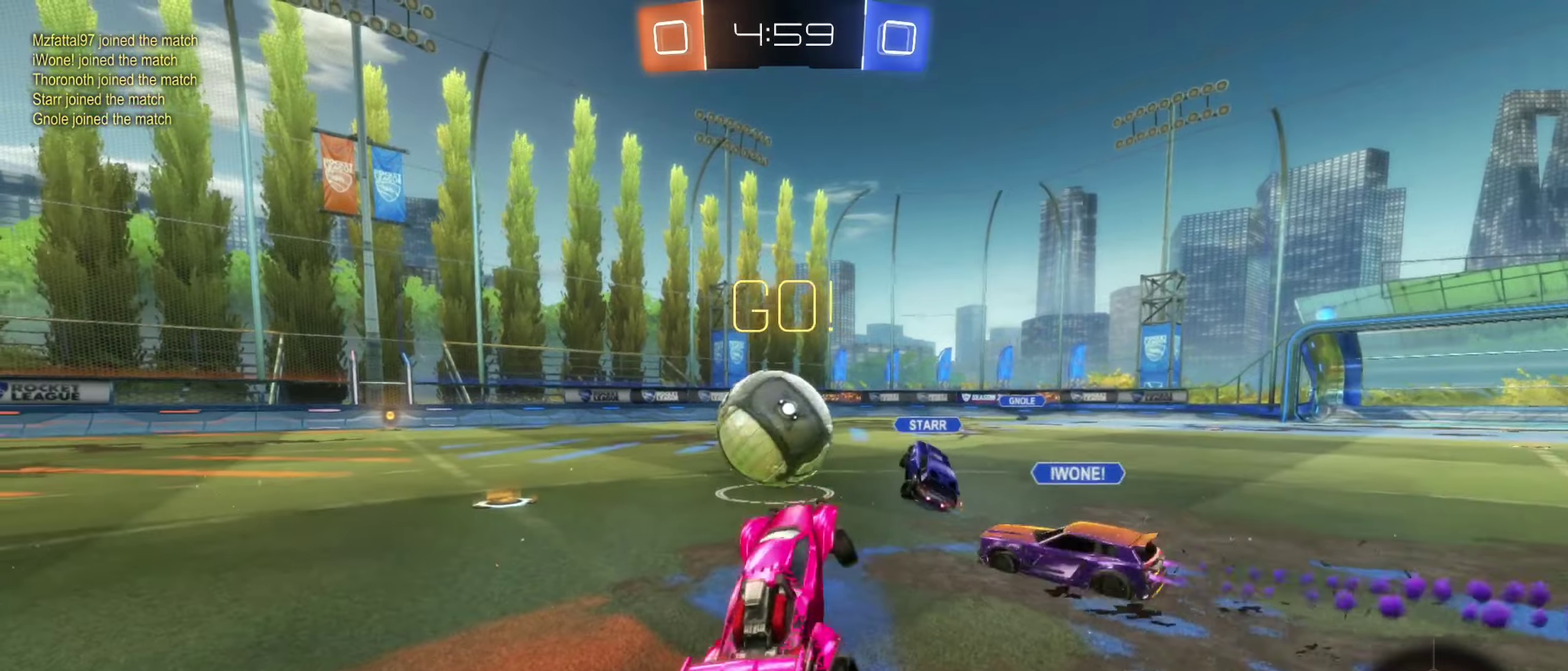
{"buttons": ["R2"], "left_stick": "center", "right_stick": "center", "events": [[384, "left_stick", "center"]]}
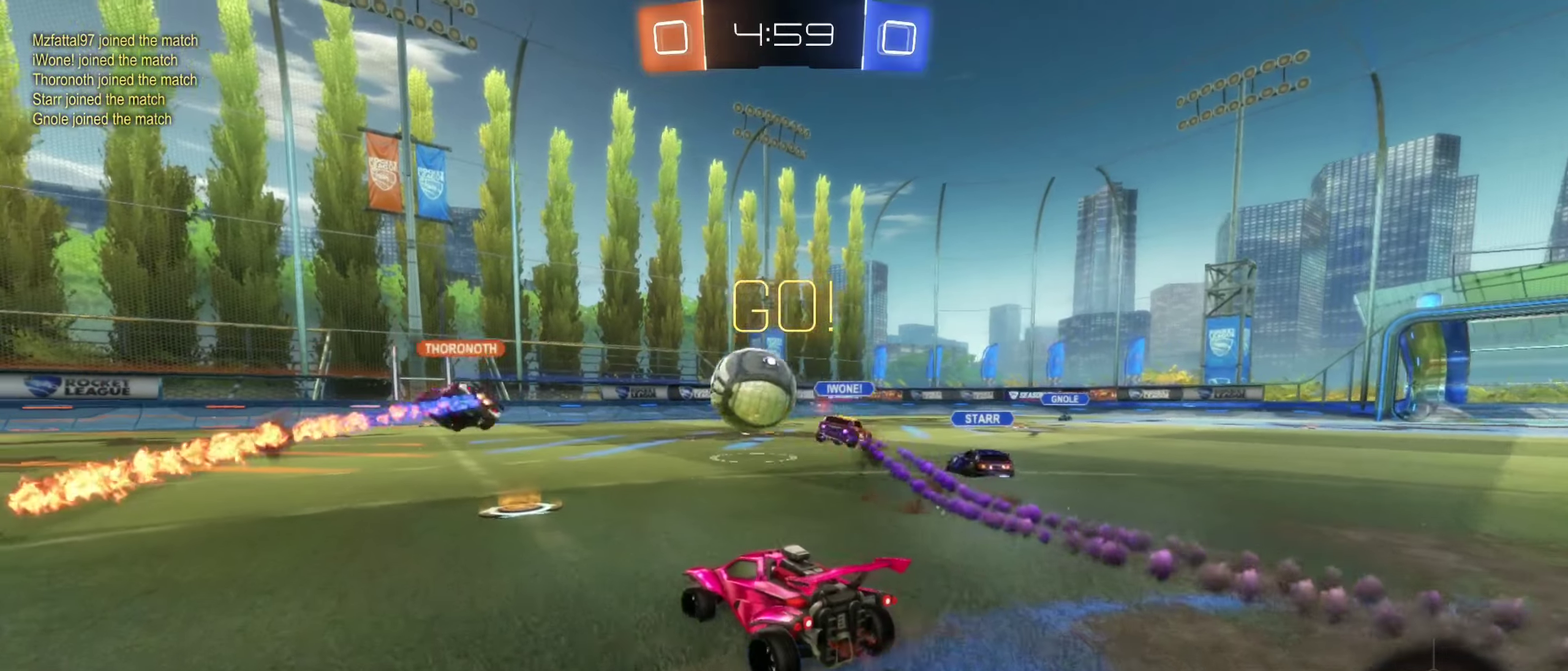
{"buttons": ["R2"], "left_stick": "center", "right_stick": "center", "events": []}
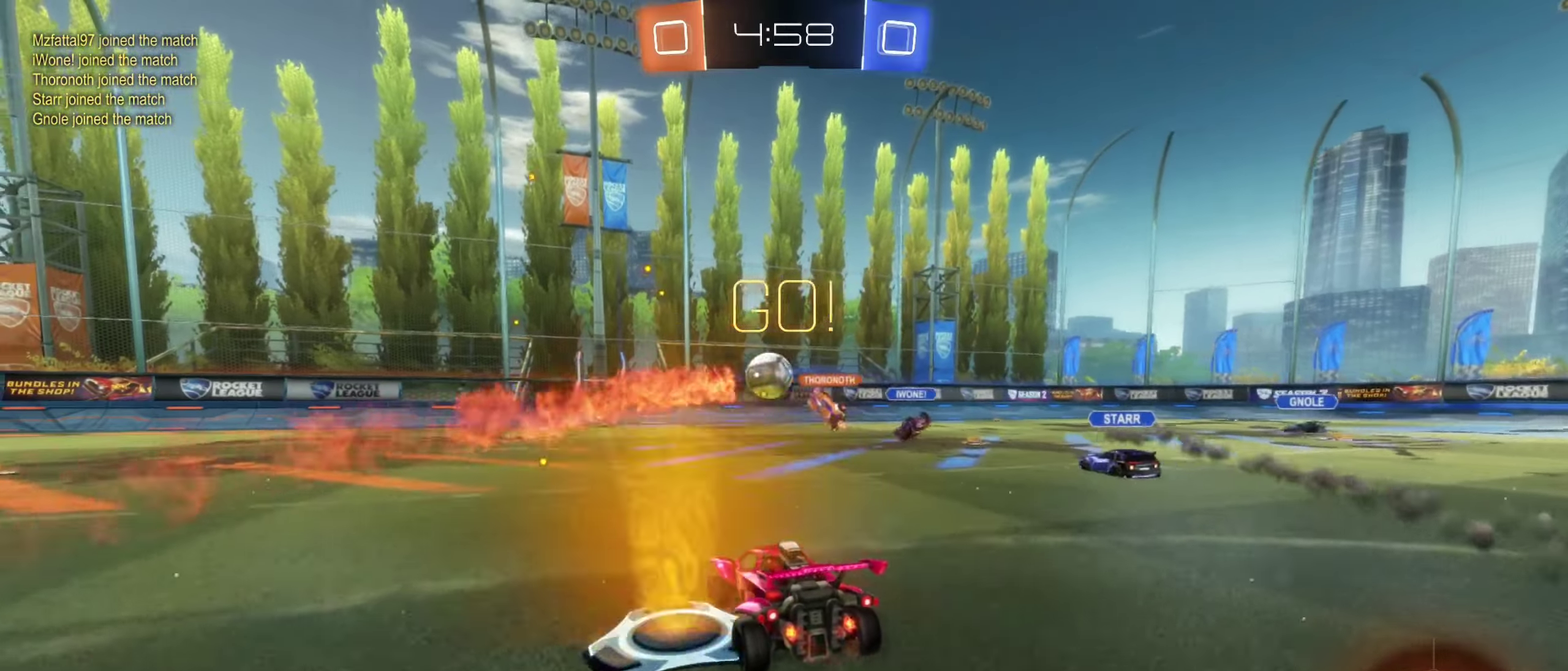
{"buttons": ["B", "R2"], "left_stick": "center", "right_stick": "center", "events": [[84, "B", "down"]]}
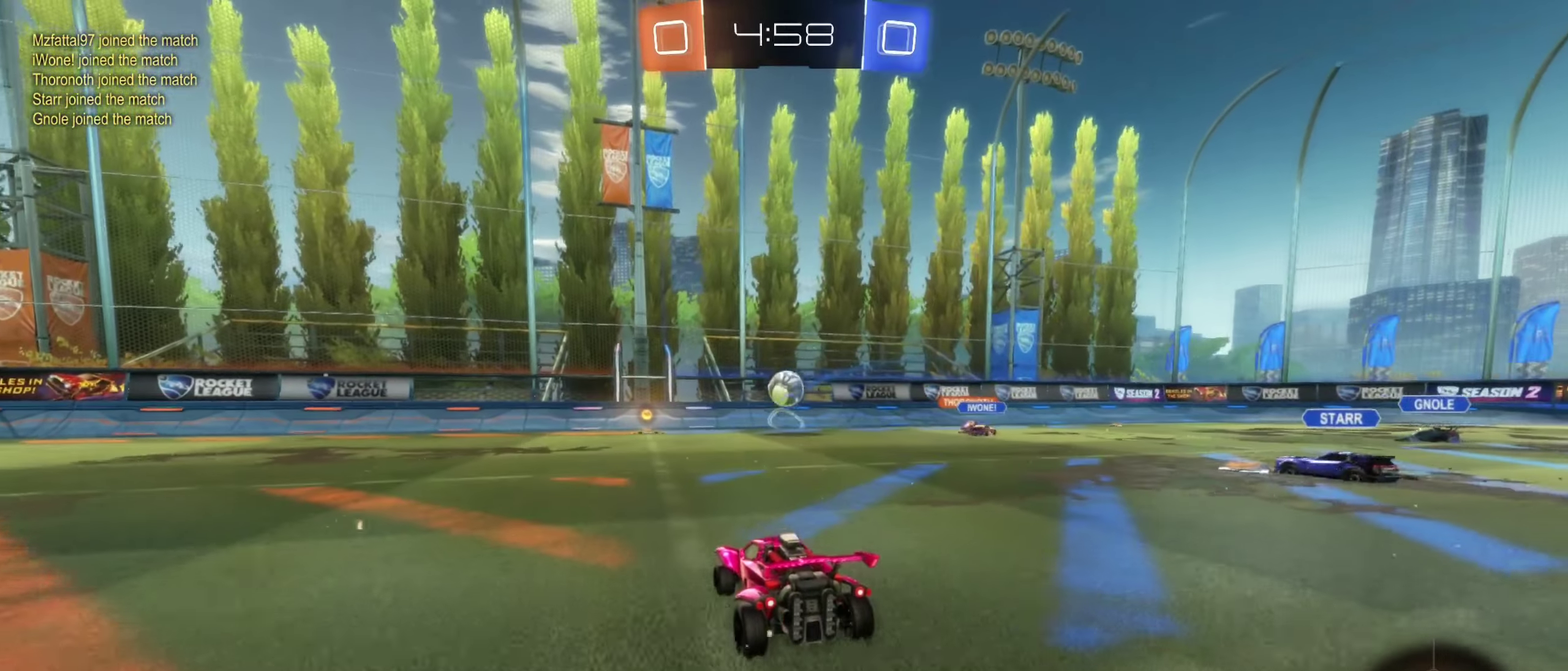
{"buttons": ["B", "R2"], "left_stick": "center", "right_stick": "center", "events": []}
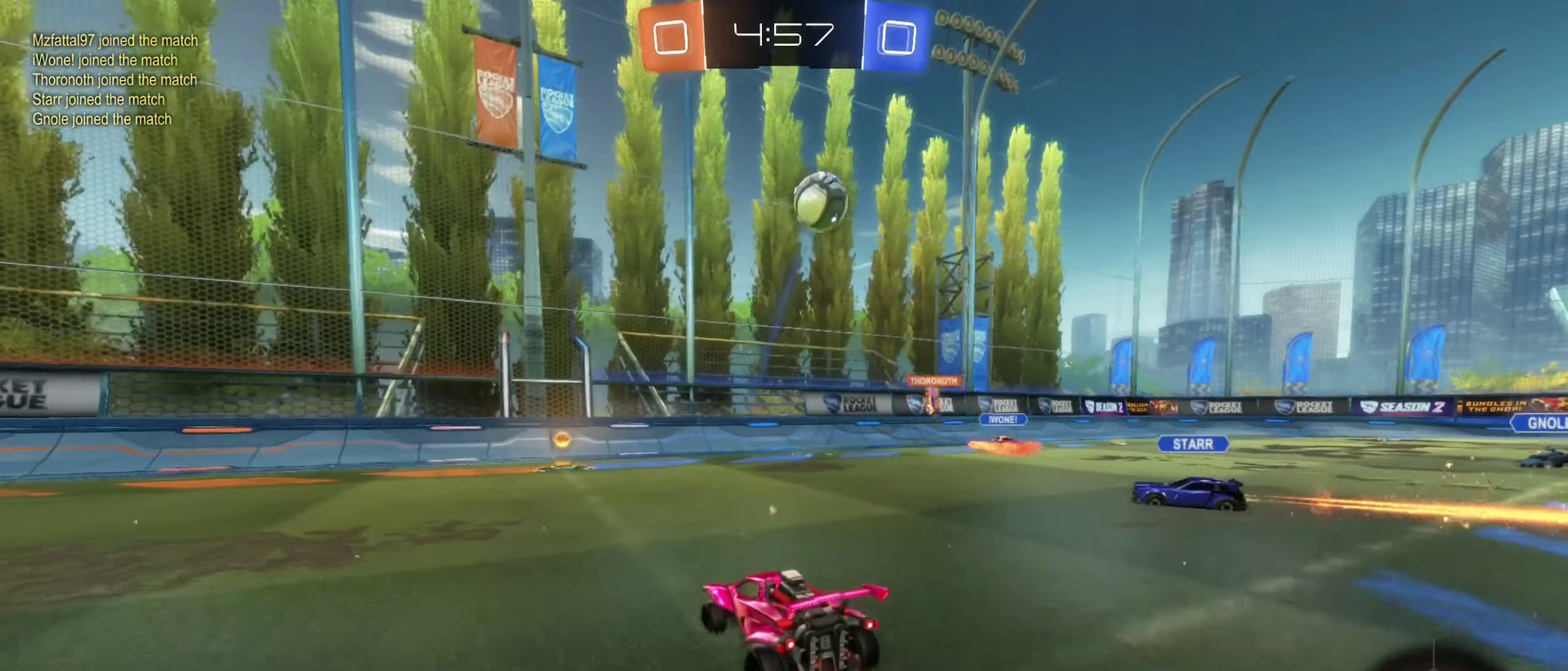
{"buttons": ["R2"], "left_stick": "center", "right_stick": "center", "events": [[67, "A", "down"], [100, "left_stick", "up"], [167, "A", "up"], [234, "A", "down"], [367, "left_stick", "up-left"], [434, "A", "up"], [434, "left_stick", "center"], [484, "B", "up"]]}
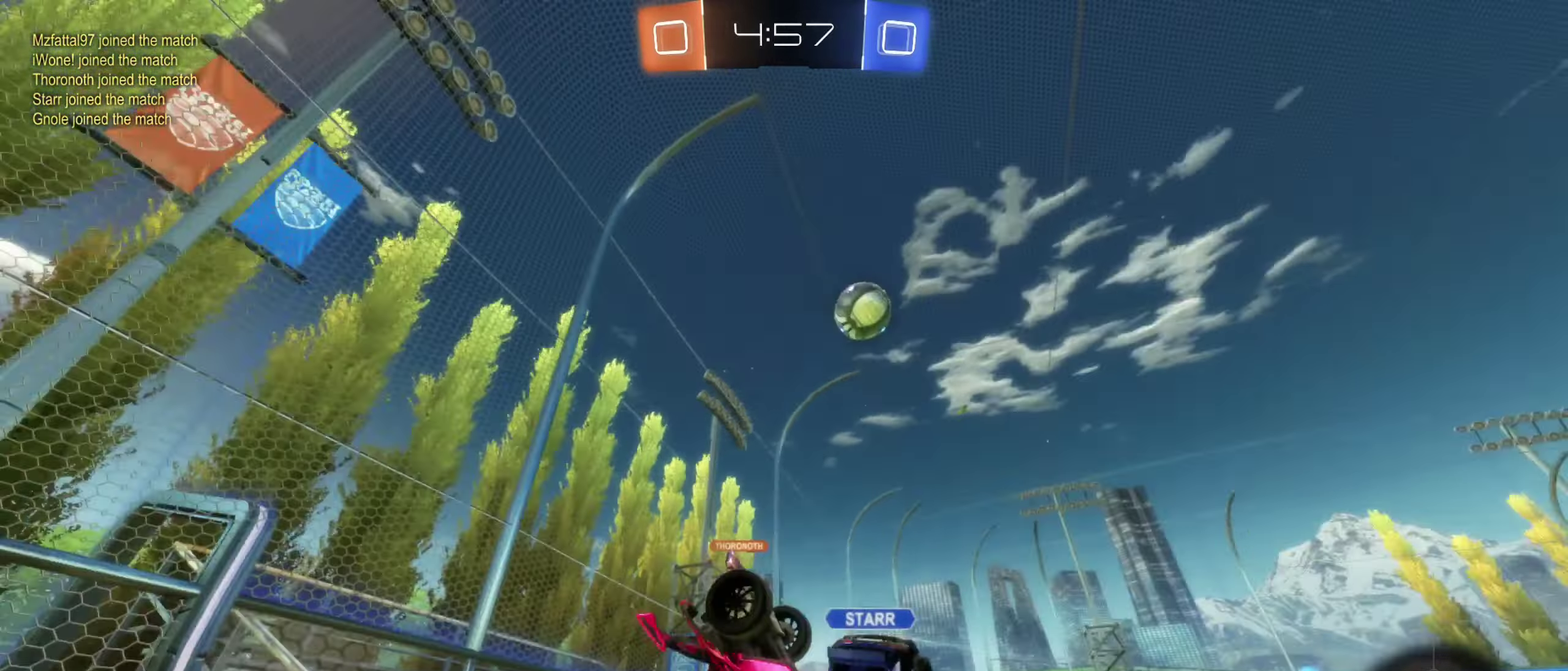
{"buttons": ["R2"], "left_stick": "left", "right_stick": "center", "events": [[17, "R2", "up"], [217, "left_stick", "left"], [350, "R2", "down"]]}
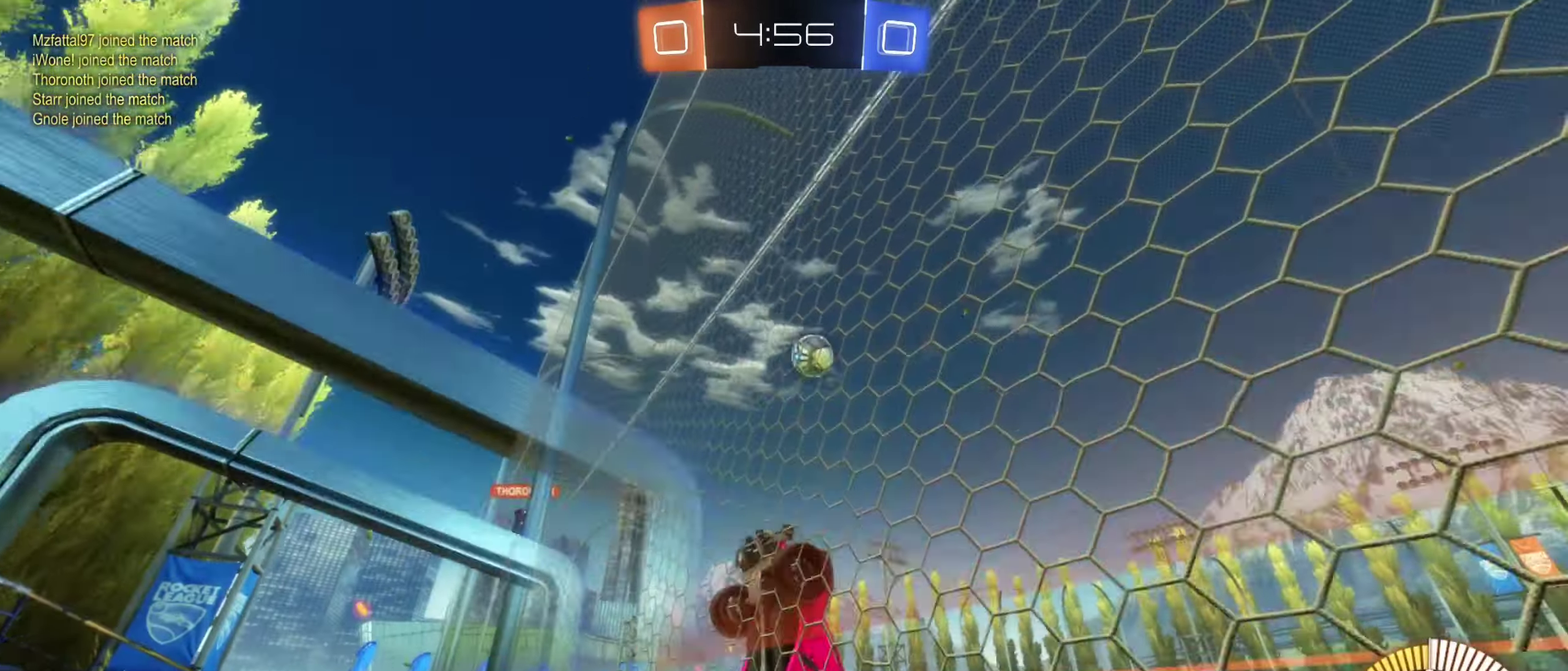
{"buttons": ["R2"], "left_stick": "left", "right_stick": "center", "events": [[284, "L1", "down"], [400, "L1", "up"]]}
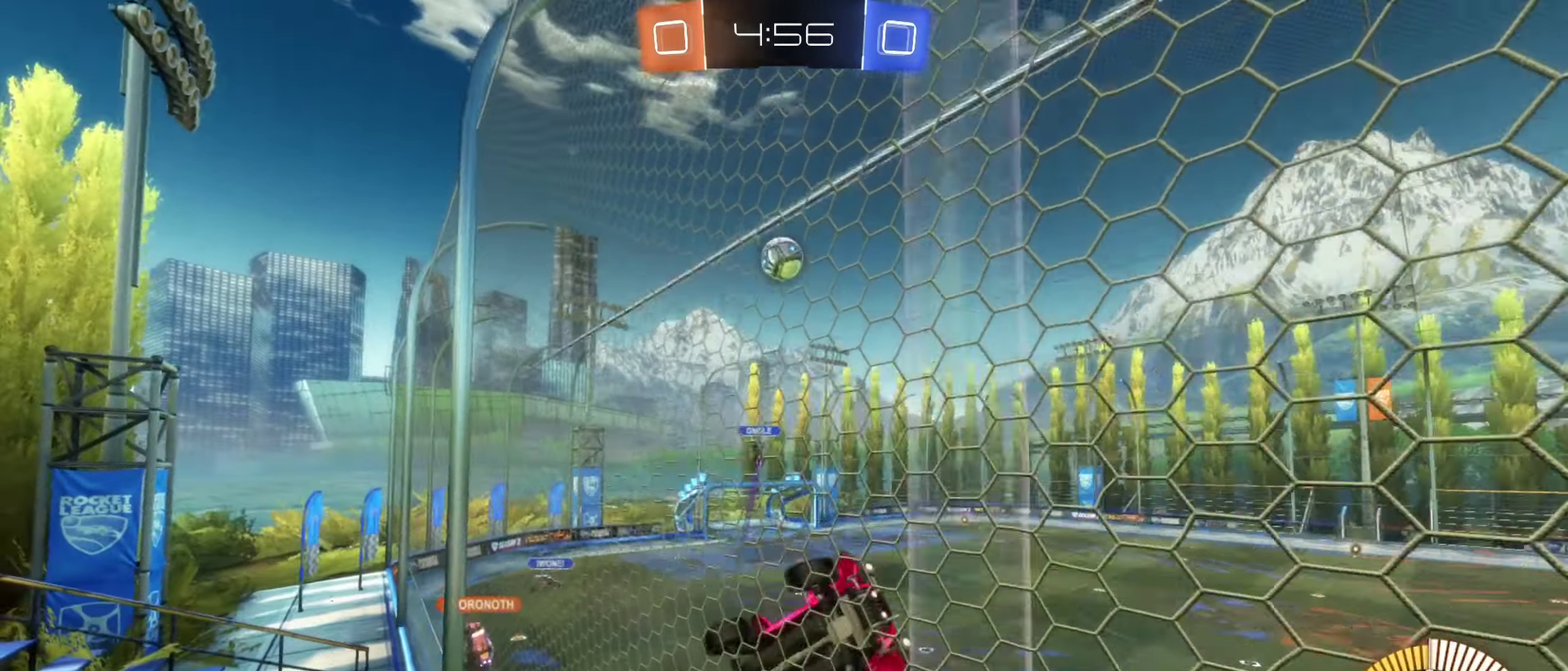
{"buttons": ["B", "R2"], "left_stick": "center", "right_stick": "center", "events": [[350, "B", "down"], [367, "left_stick", "center"]]}
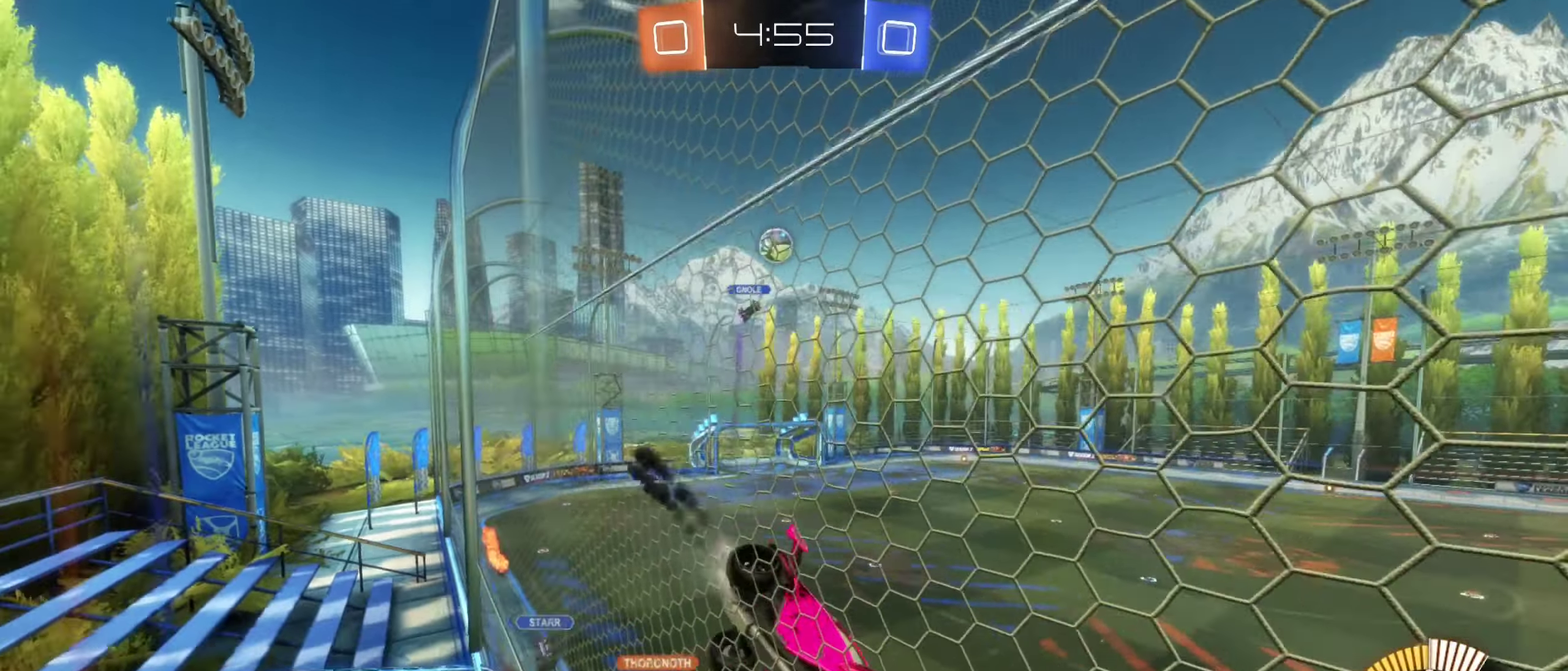
{"buttons": ["R2"], "left_stick": "center", "right_stick": "center", "events": [[350, "B", "up"]]}
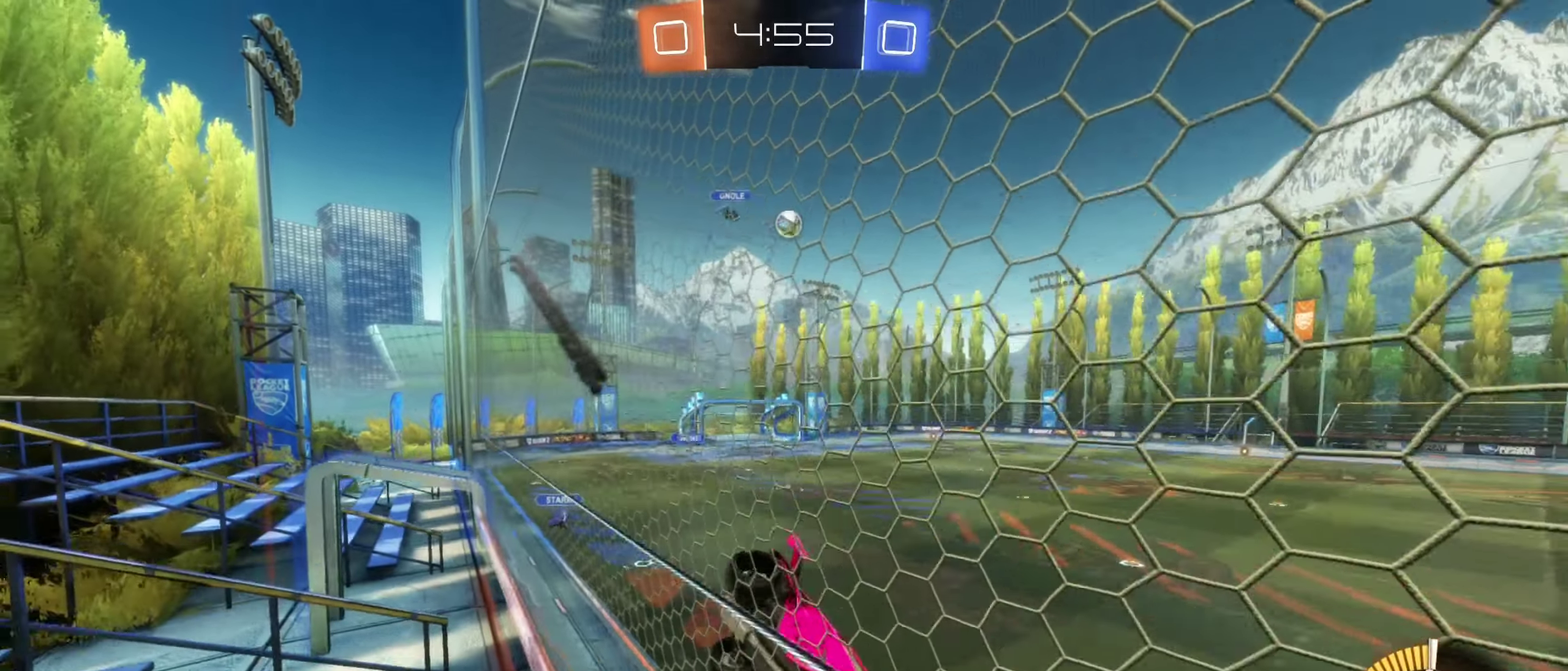
{"buttons": ["R2"], "left_stick": "center", "right_stick": "center", "events": [[217, "left_stick", "left"], [400, "left_stick", "center"]]}
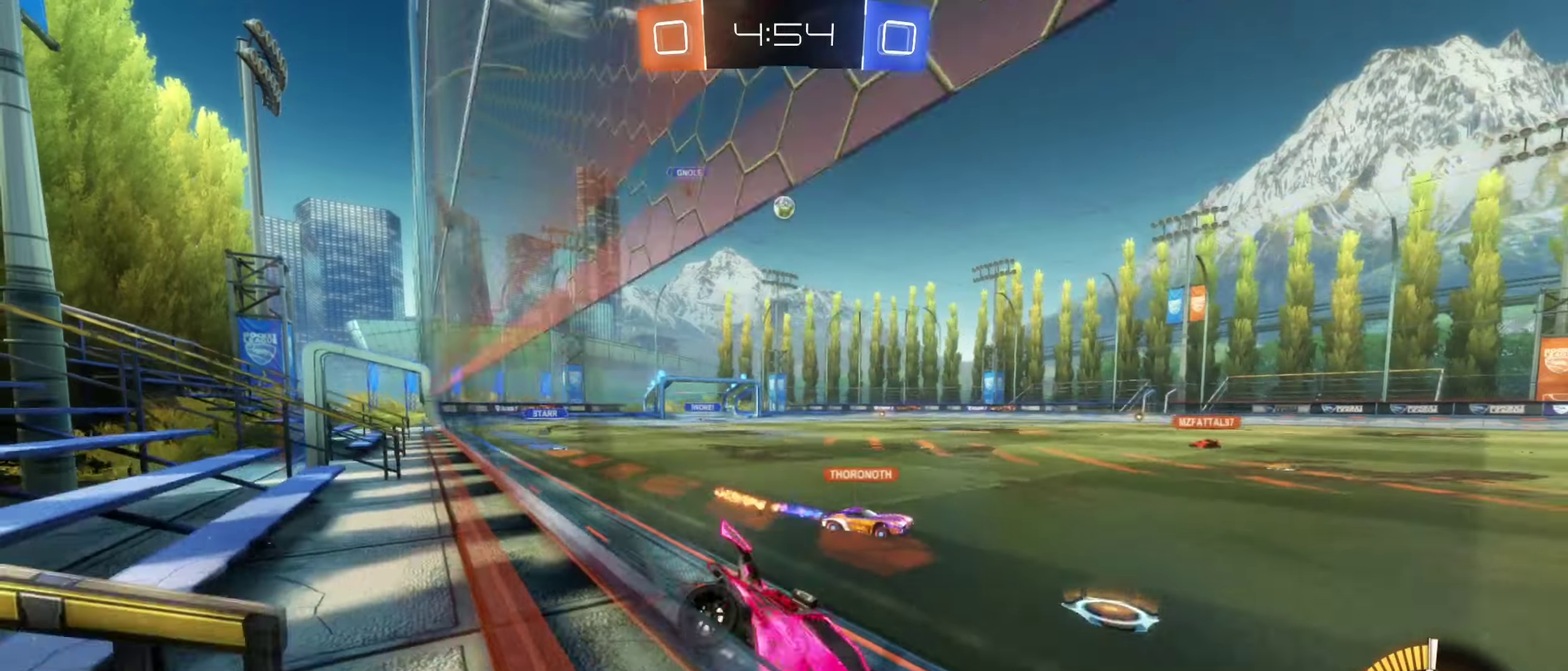
{"buttons": ["R2"], "left_stick": "left", "right_stick": "center", "events": [[133, "R2", "up"], [200, "left_stick", "left"], [250, "L2", "down"], [366, "L2", "up"], [366, "R2", "down"]]}
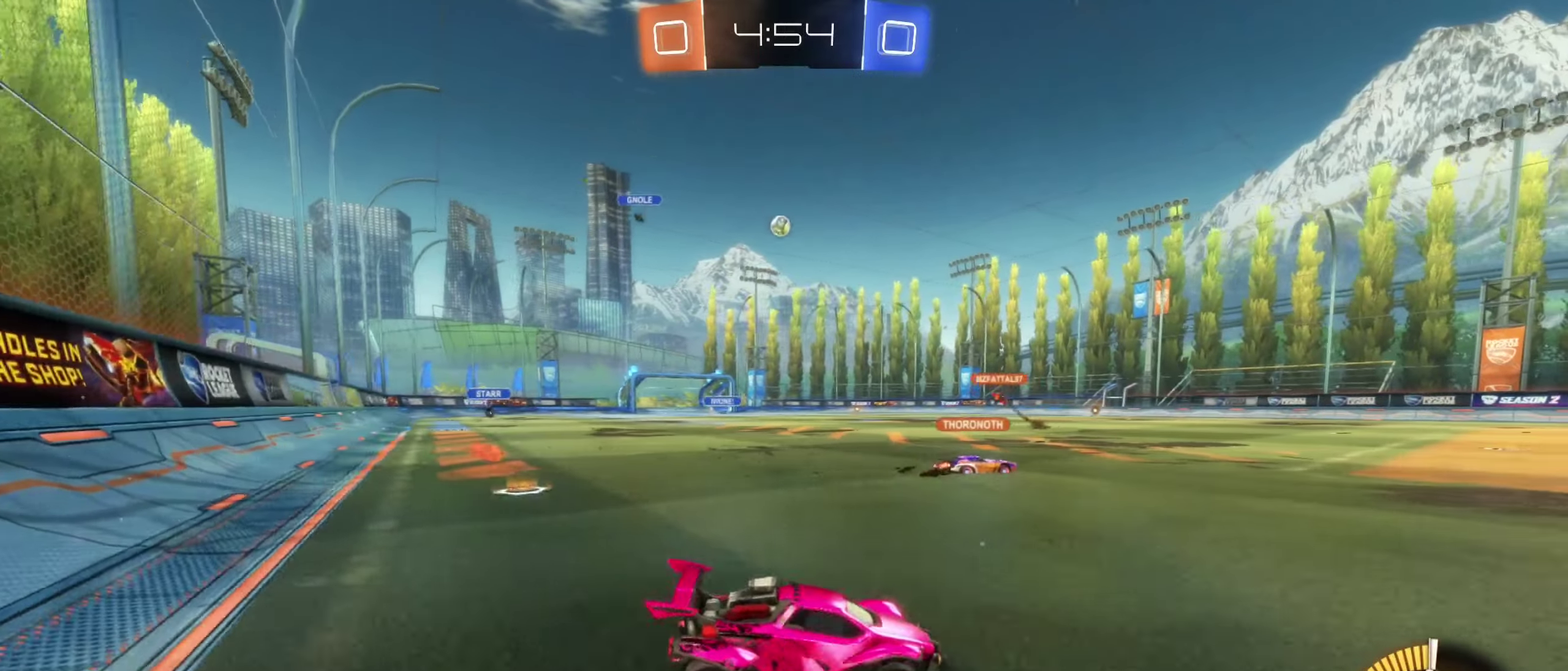
{"buttons": ["R2"], "left_stick": "center", "right_stick": "center", "events": [[266, "left_stick", "center"]]}